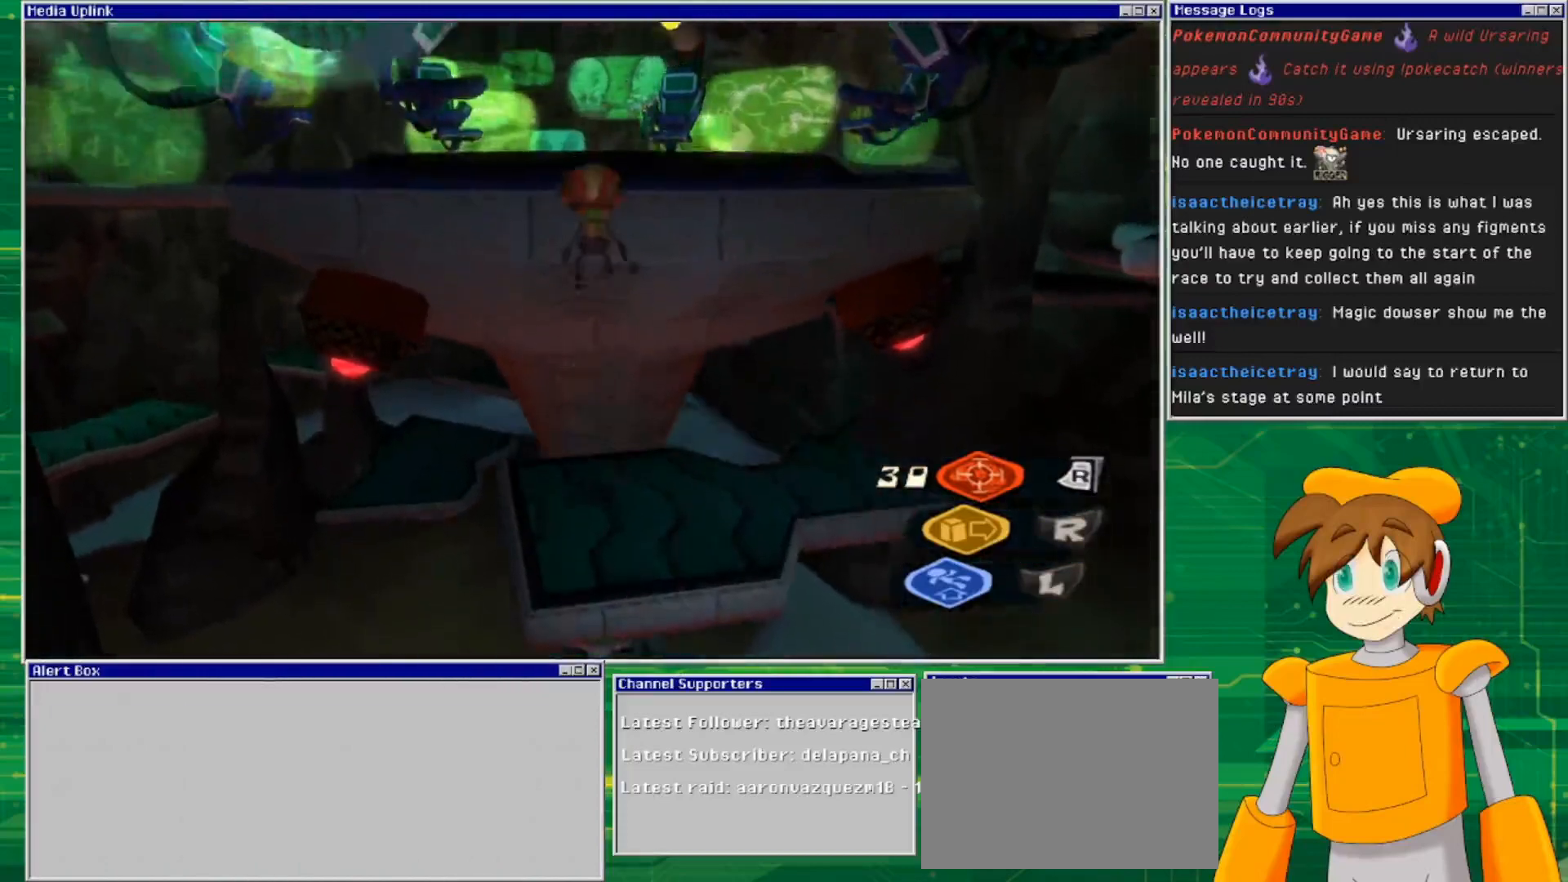
Gameplay with a controller (PlayStation layout); each line is a JSON object with the inputs held at the frame after it. "events" lists button and stick changes between this image and that frame as [ms after this image, input, new state], when the widget could be followed in between. Not read: L3 R3.
{"buttons": ["CROSS"], "left_stick": "up", "right_stick": "center", "events": [[133, "CROSS", "up"], [233, "CROSS", "down"]]}
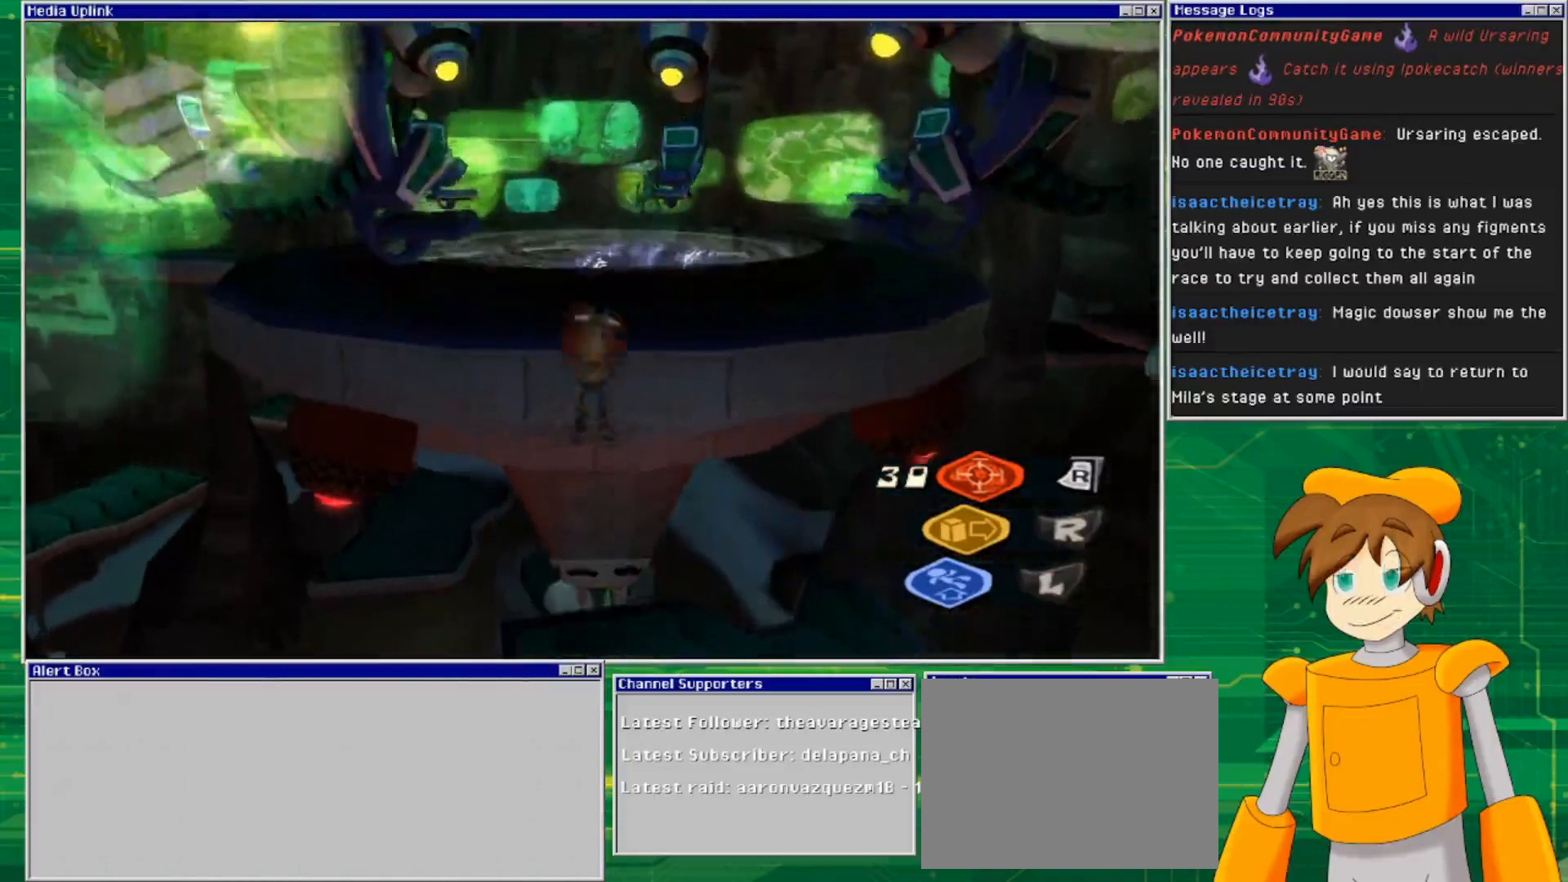
{"buttons": [], "left_stick": "up", "right_stick": "center", "events": [[233, "CROSS", "up"]]}
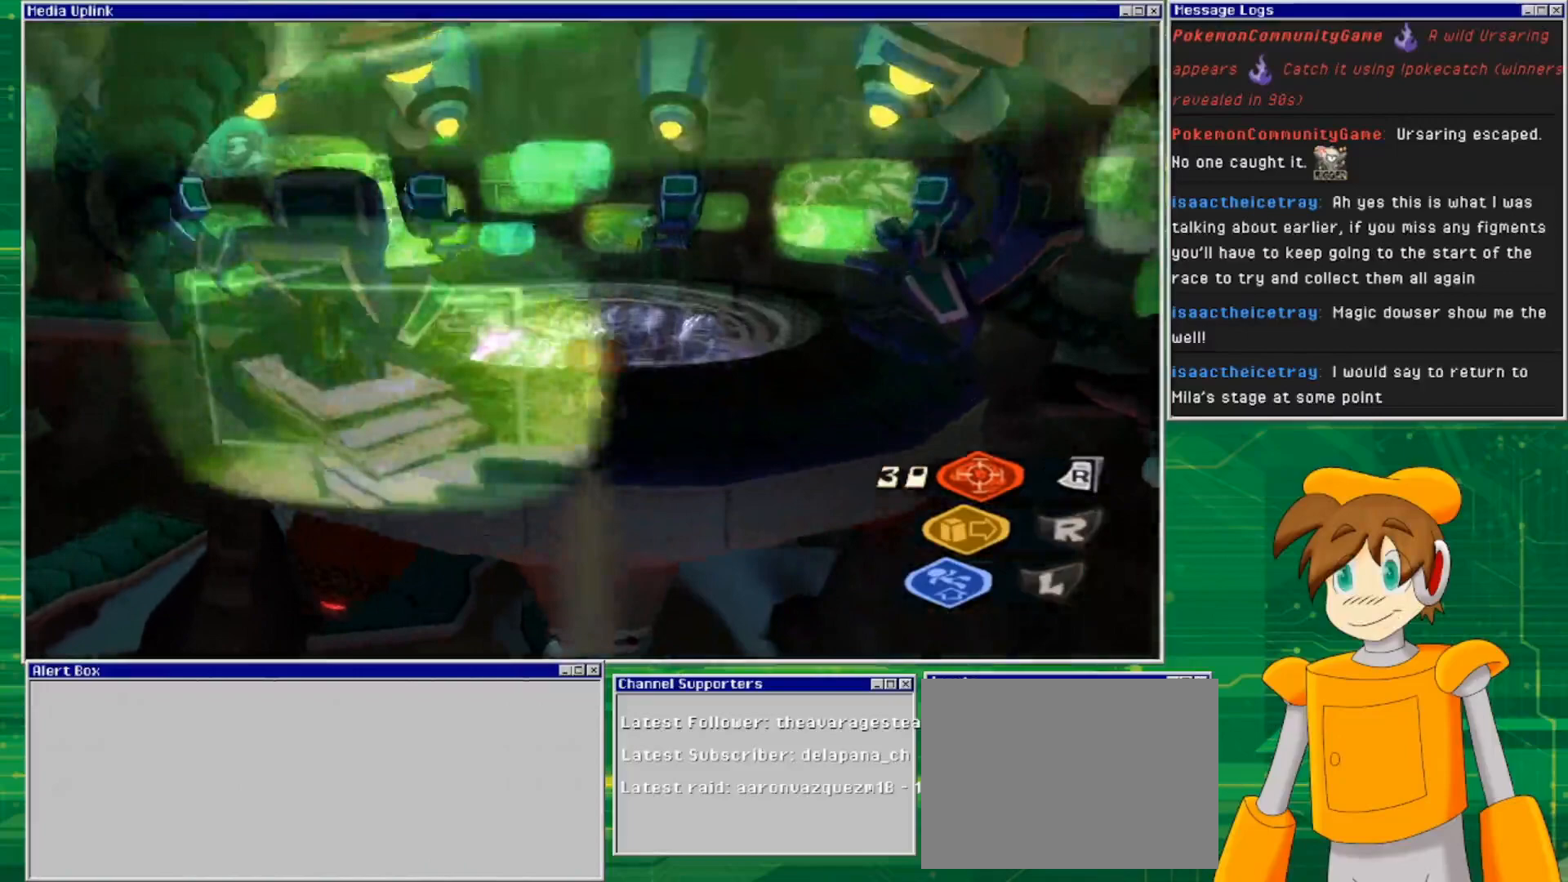
{"buttons": [], "left_stick": "up", "right_stick": "right", "events": [[433, "right_stick", "right"]]}
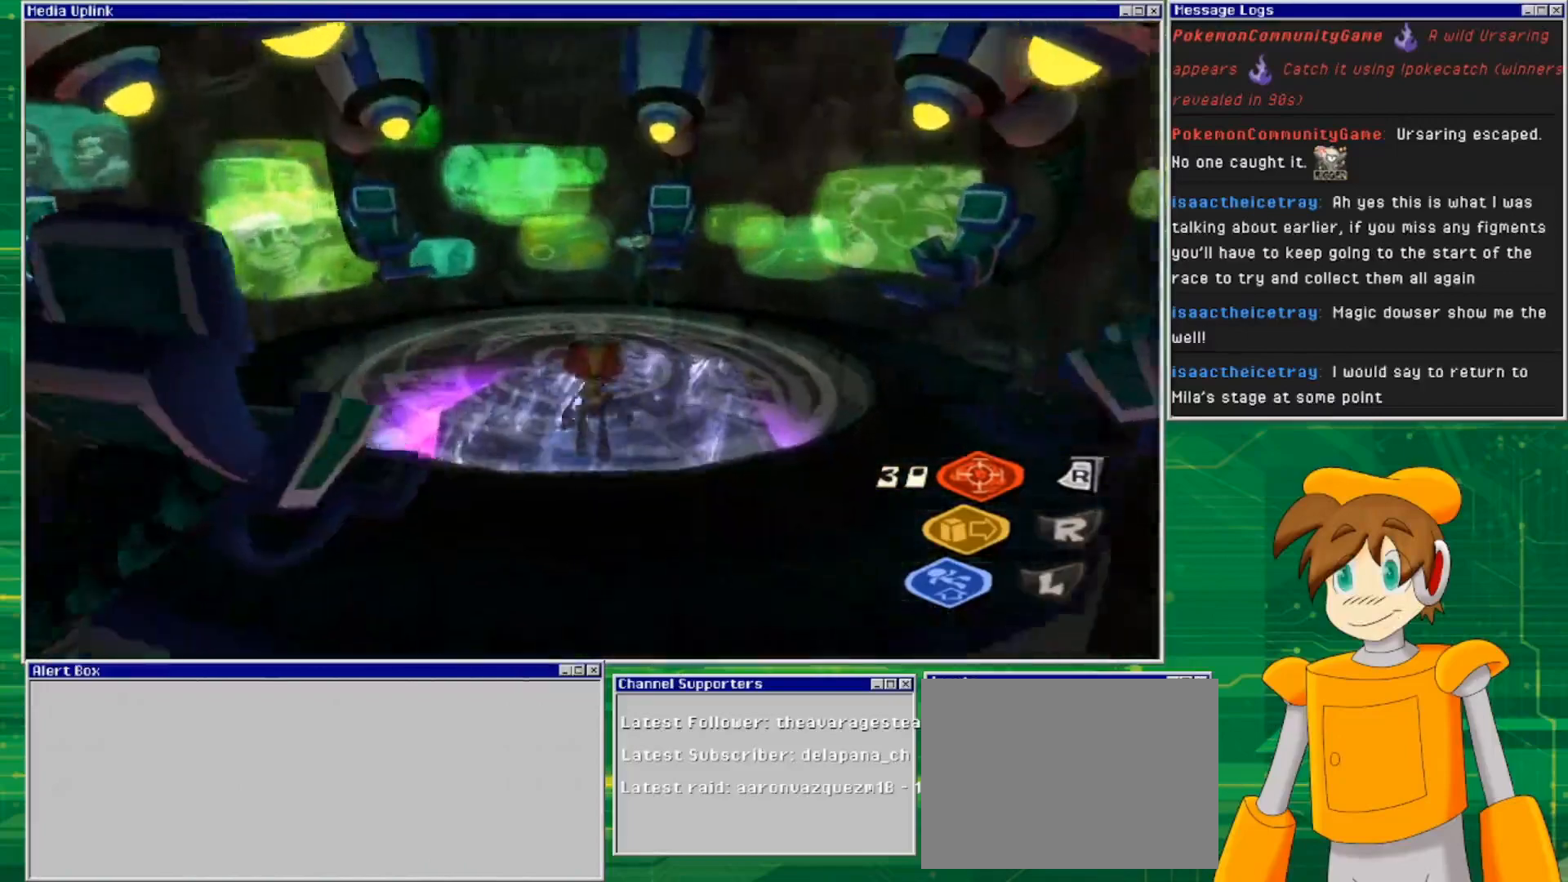
{"buttons": [], "left_stick": "left", "right_stick": "left", "events": [[100, "right_stick", "center"], [200, "right_stick", "left"], [300, "left_stick", "left"]]}
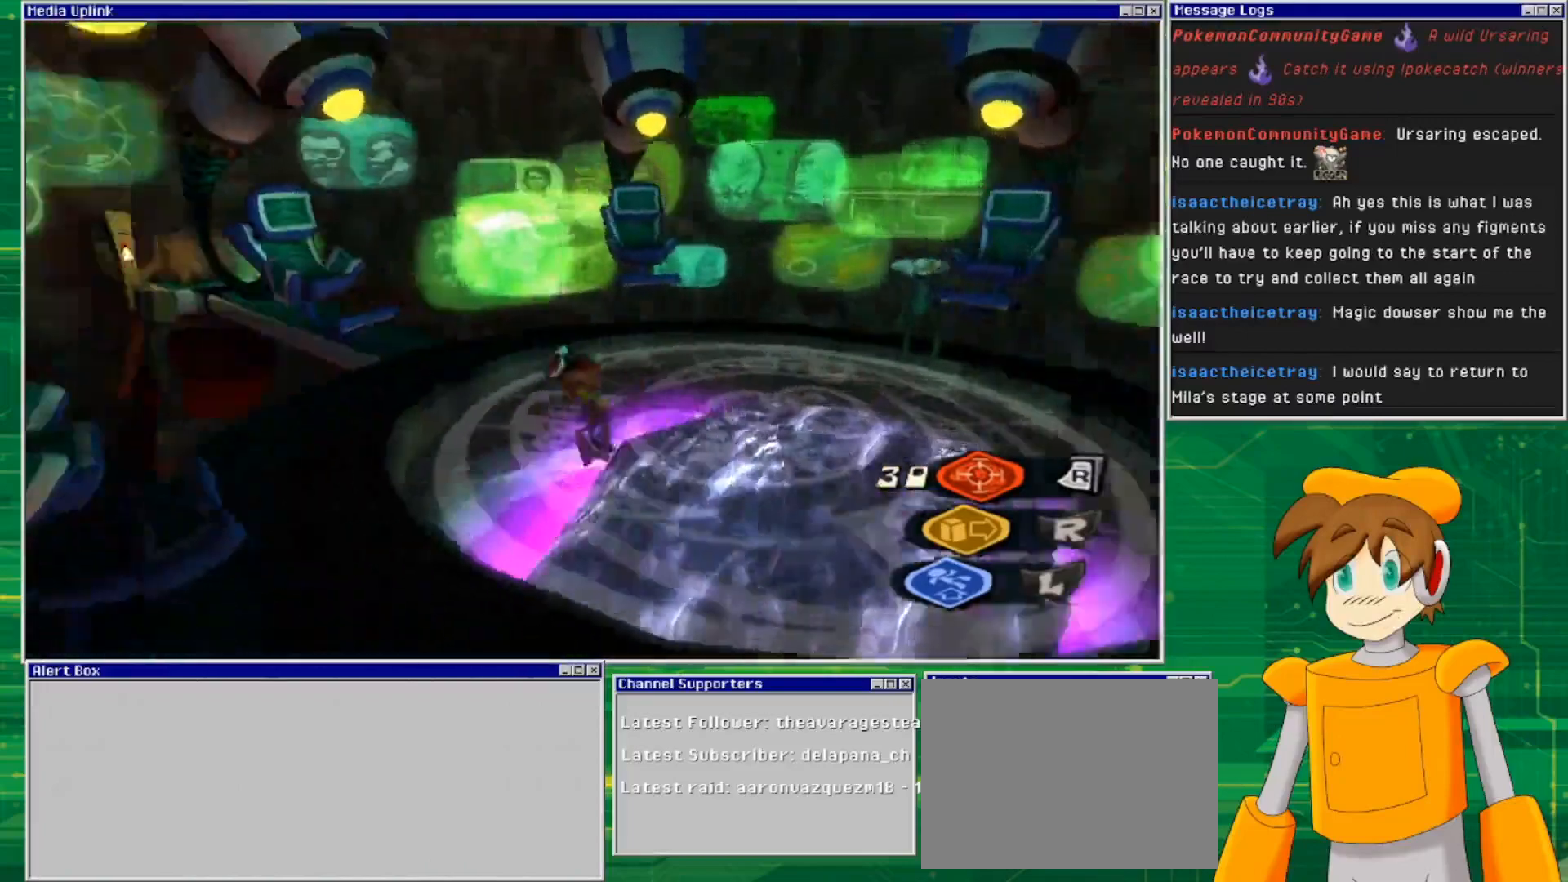
{"buttons": [], "left_stick": "up-right", "right_stick": "right", "events": [[200, "left_stick", "center"], [367, "right_stick", "center"], [467, "left_stick", "up-right"], [467, "right_stick", "right"]]}
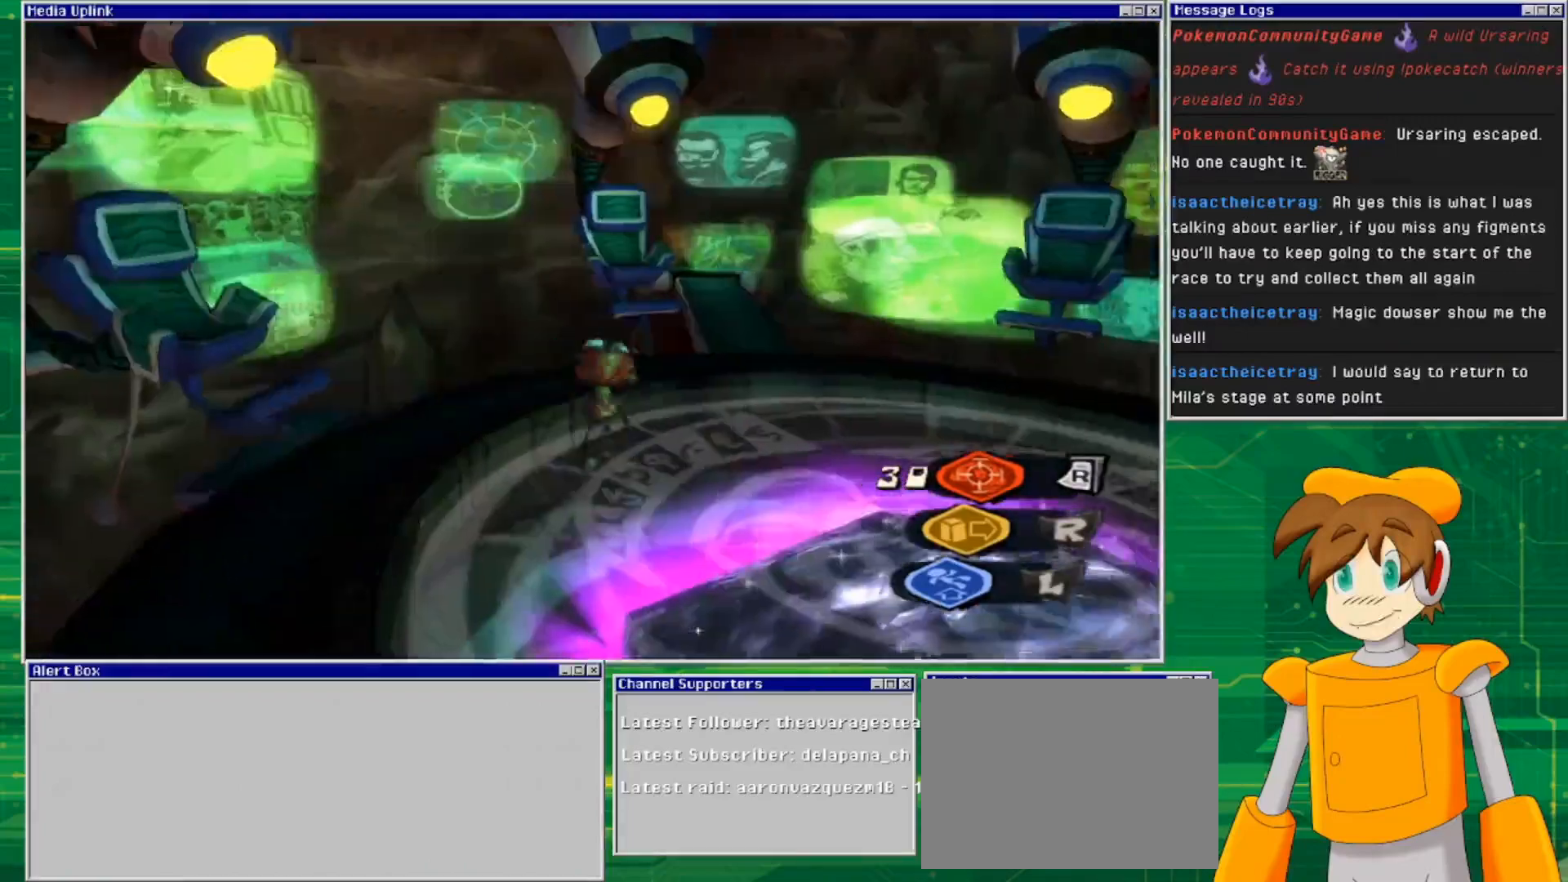
{"buttons": [], "left_stick": "up", "right_stick": "center", "events": [[100, "right_stick", "center"], [300, "right_stick", "left"], [367, "left_stick", "up"], [433, "right_stick", "center"]]}
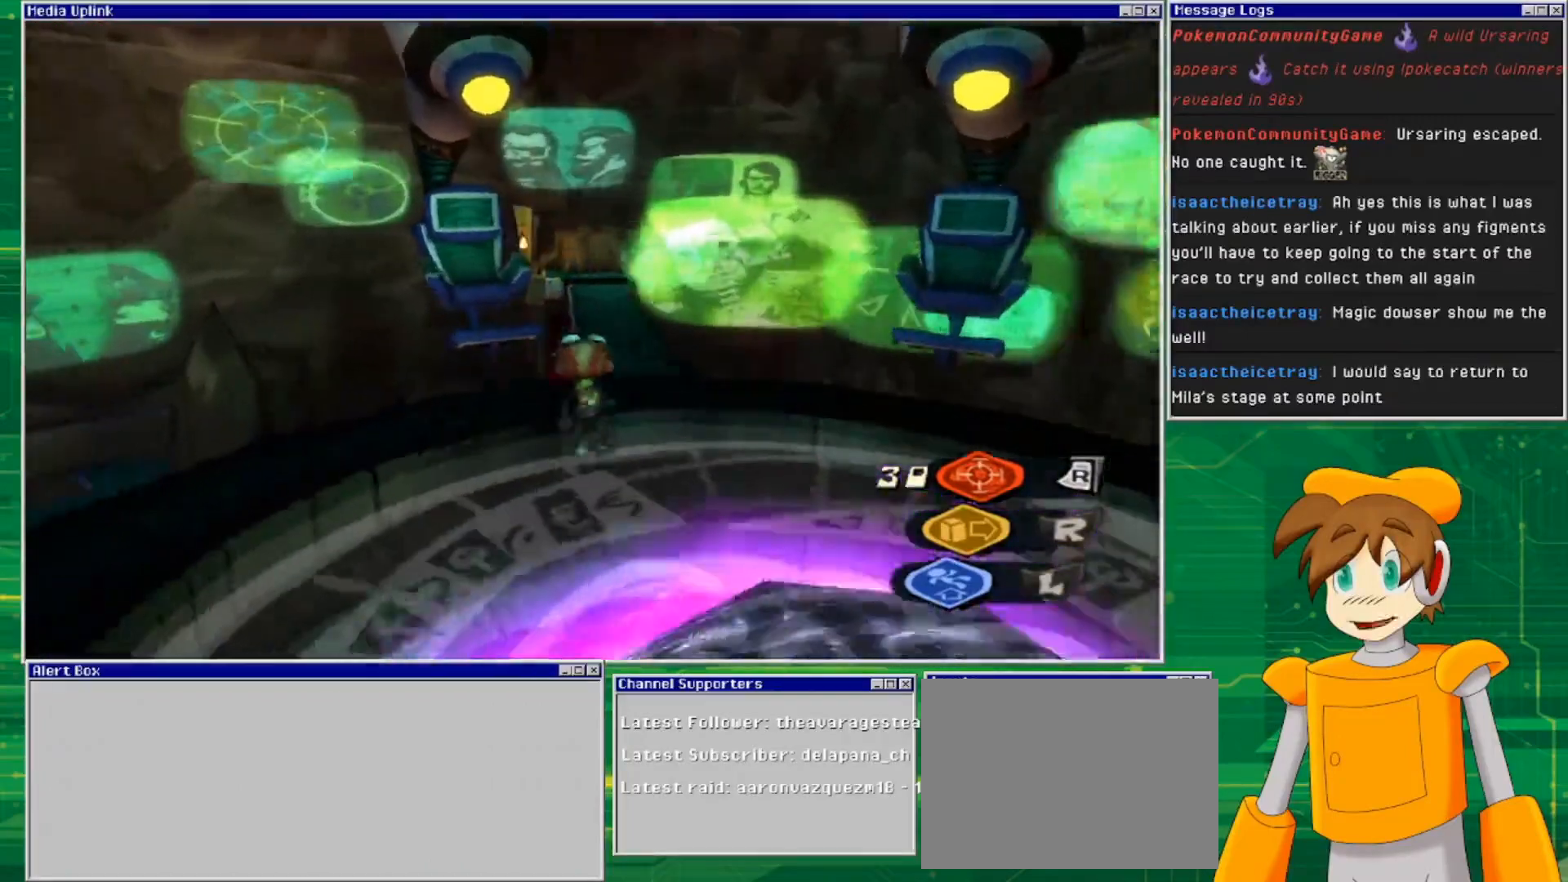
{"buttons": [], "left_stick": "up", "right_stick": "center", "events": []}
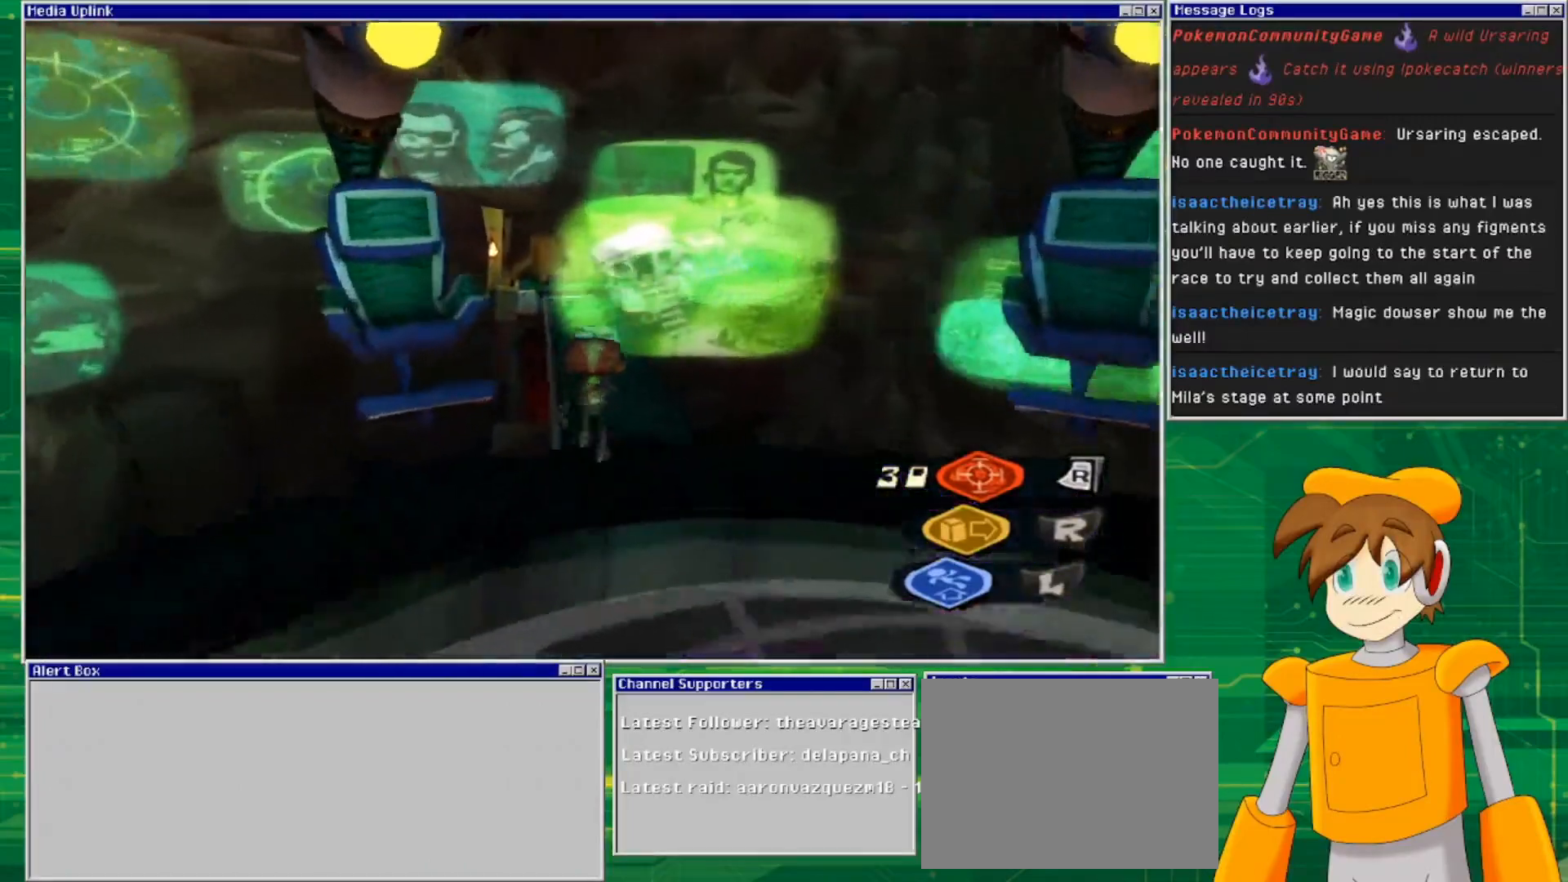
{"buttons": [], "left_stick": "up", "right_stick": "center", "events": []}
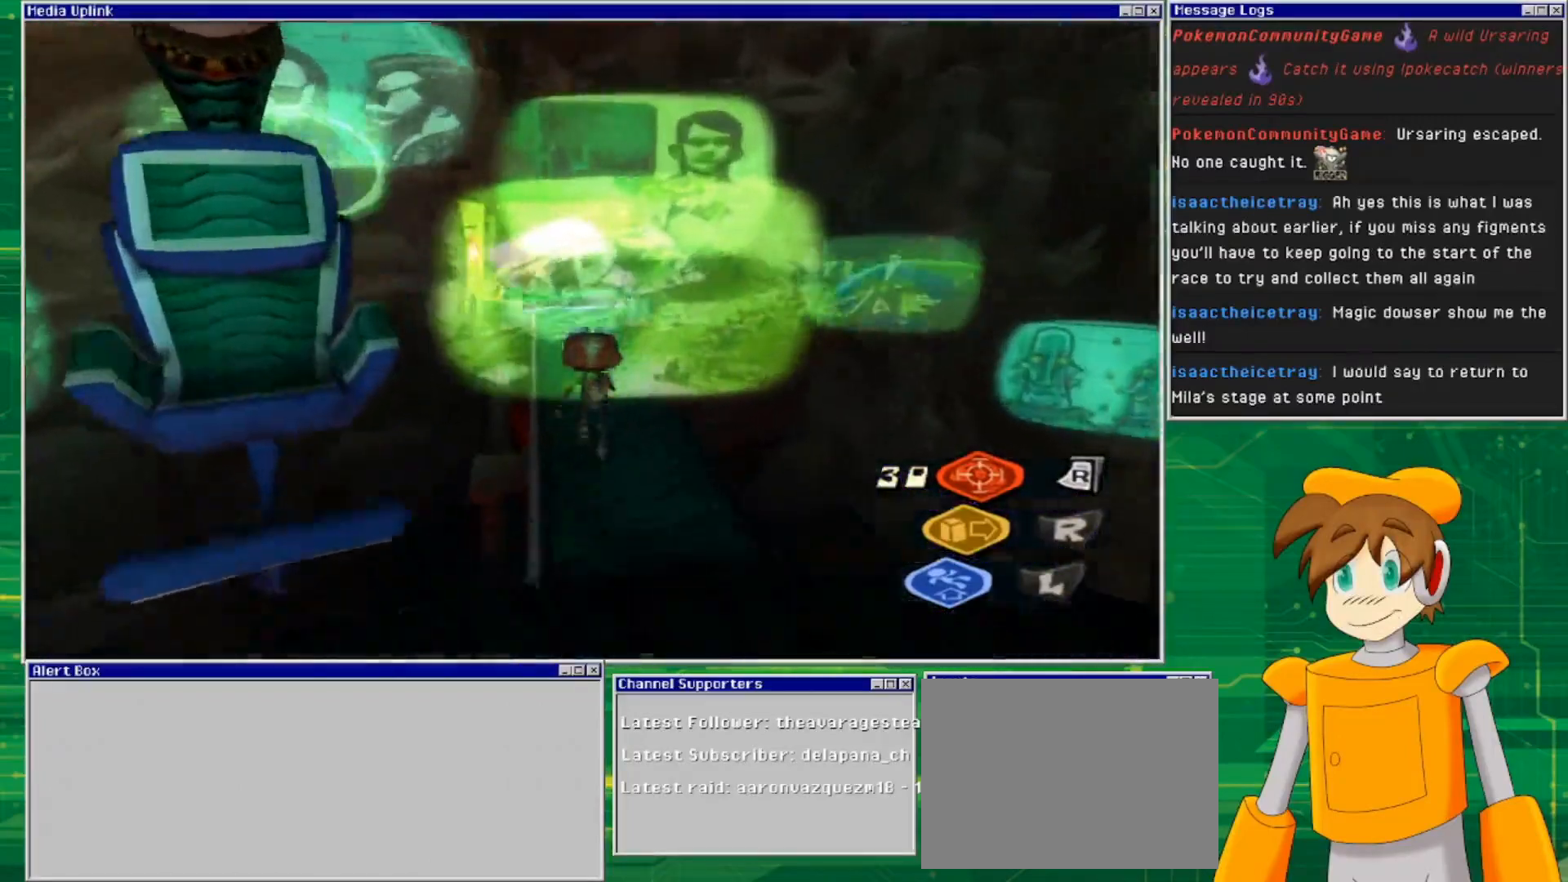
{"buttons": [], "left_stick": "up", "right_stick": "center", "events": []}
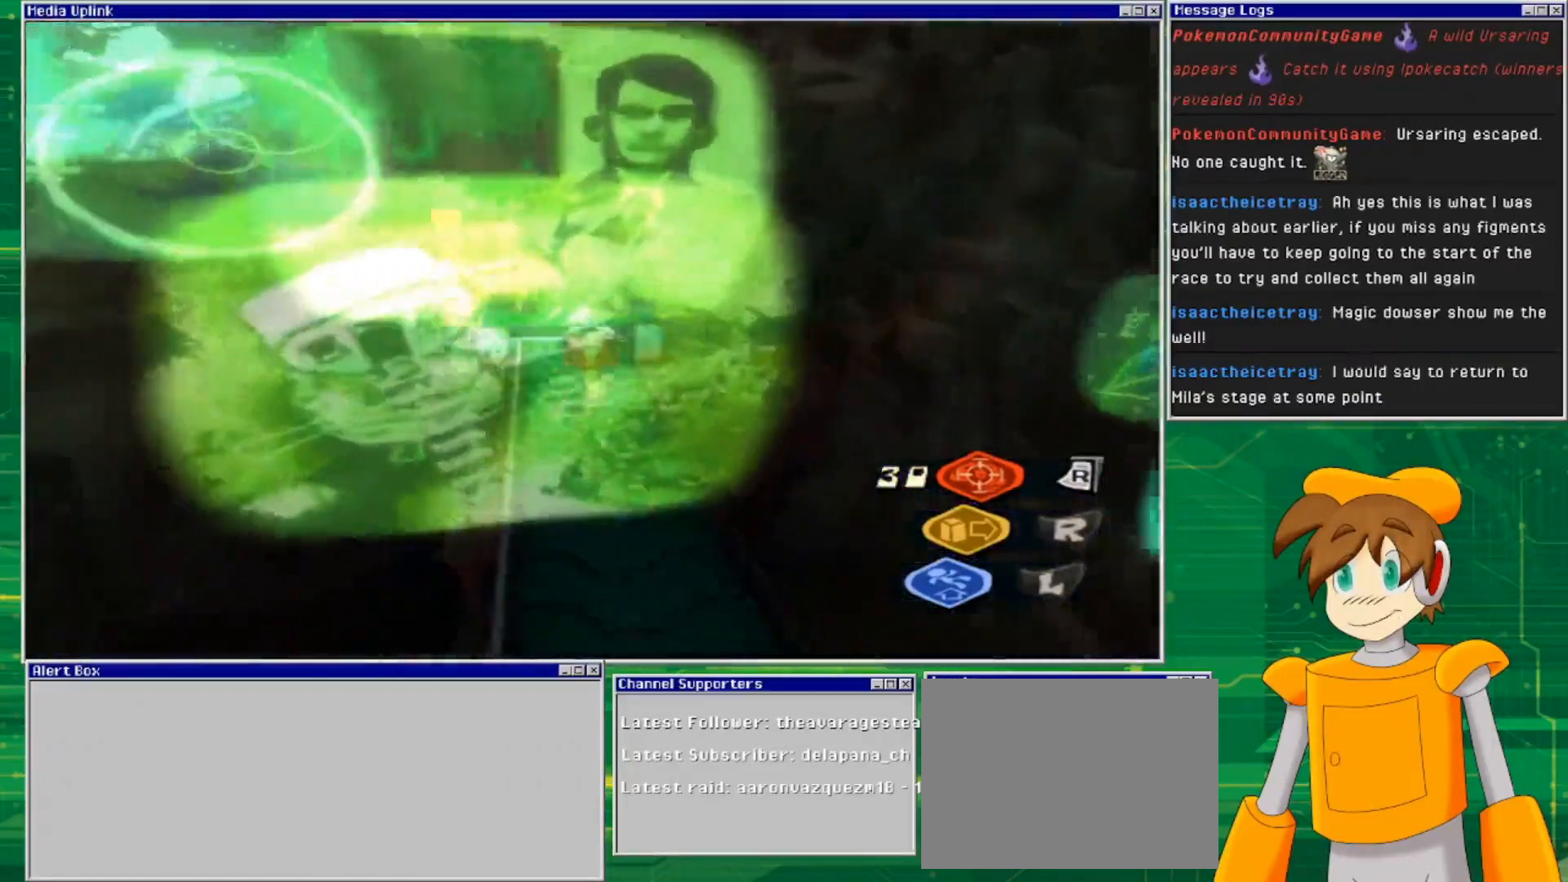
{"buttons": [], "left_stick": "up", "right_stick": "center", "events": []}
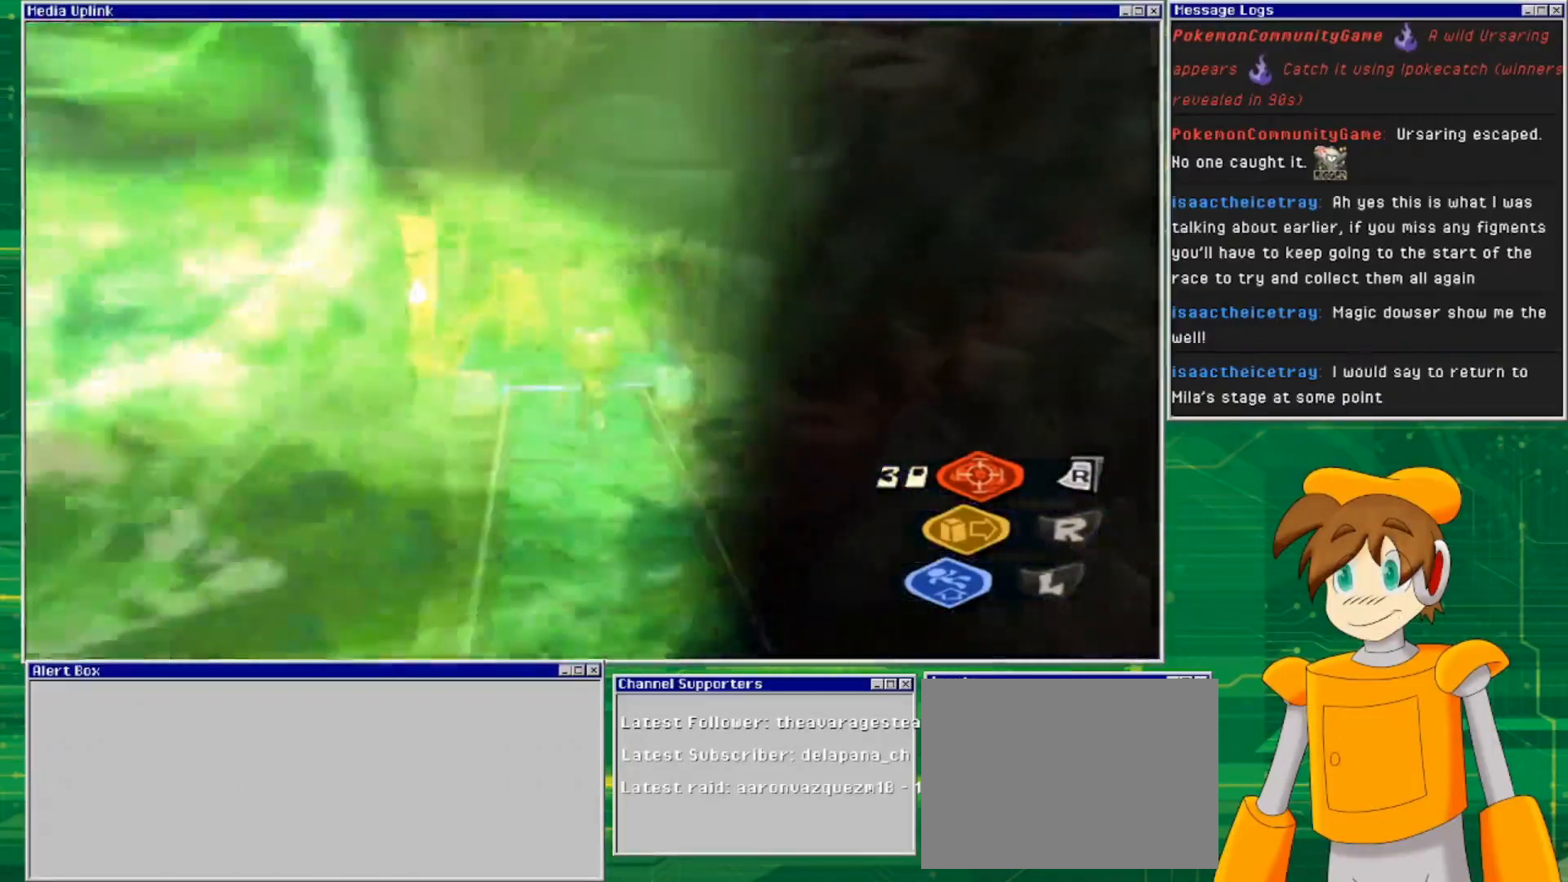
{"buttons": ["CROSS"], "left_stick": "up", "right_stick": "center", "events": [[300, "CROSS", "down"]]}
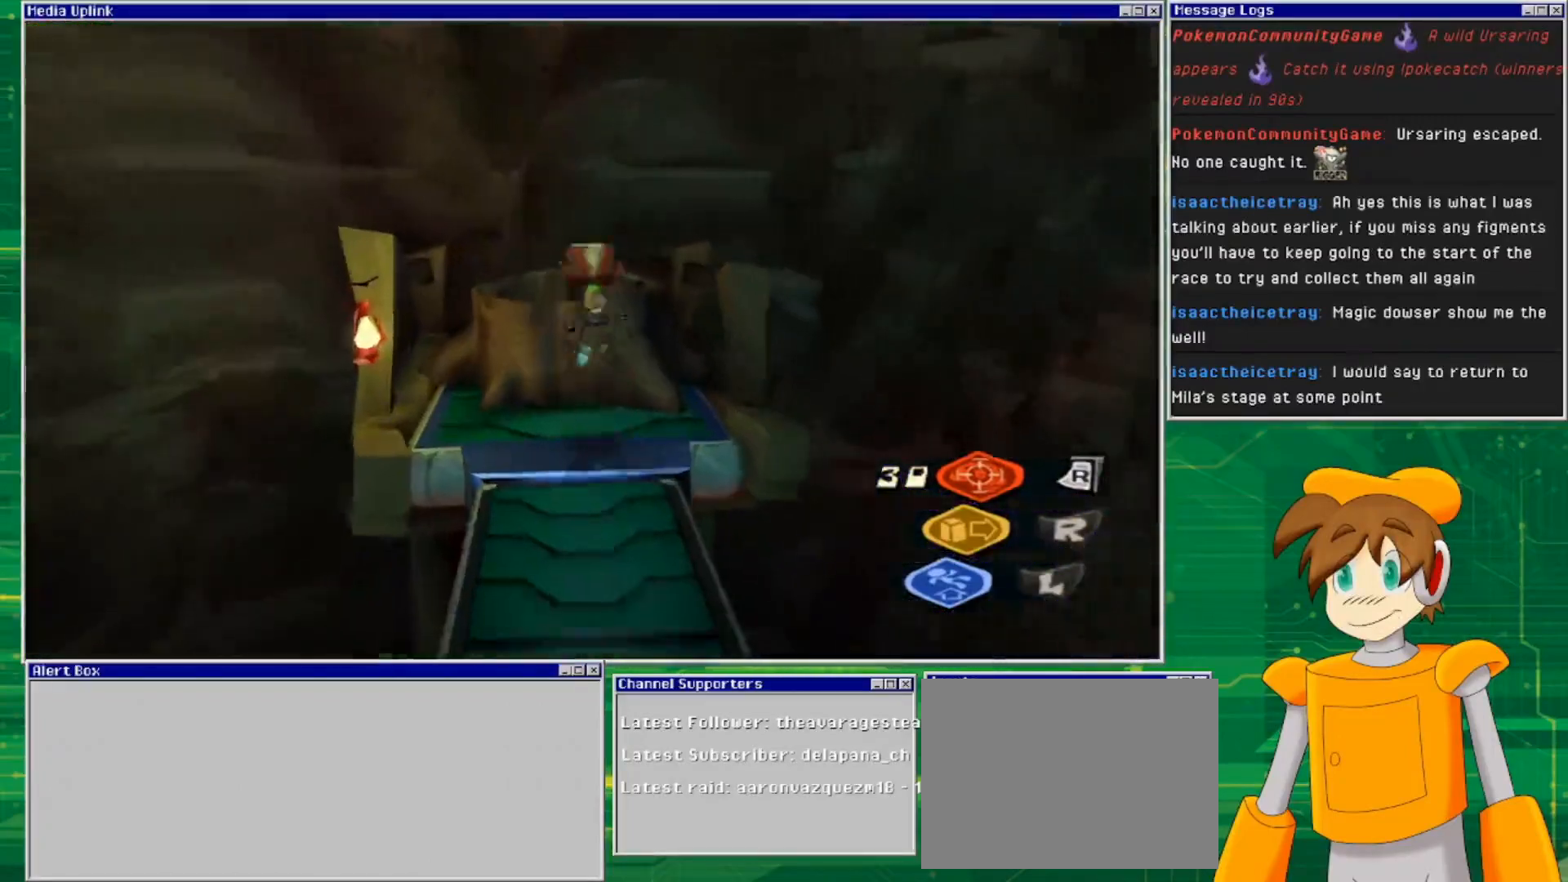
{"buttons": [], "left_stick": "up", "right_stick": "center", "events": [[100, "CROSS", "up"]]}
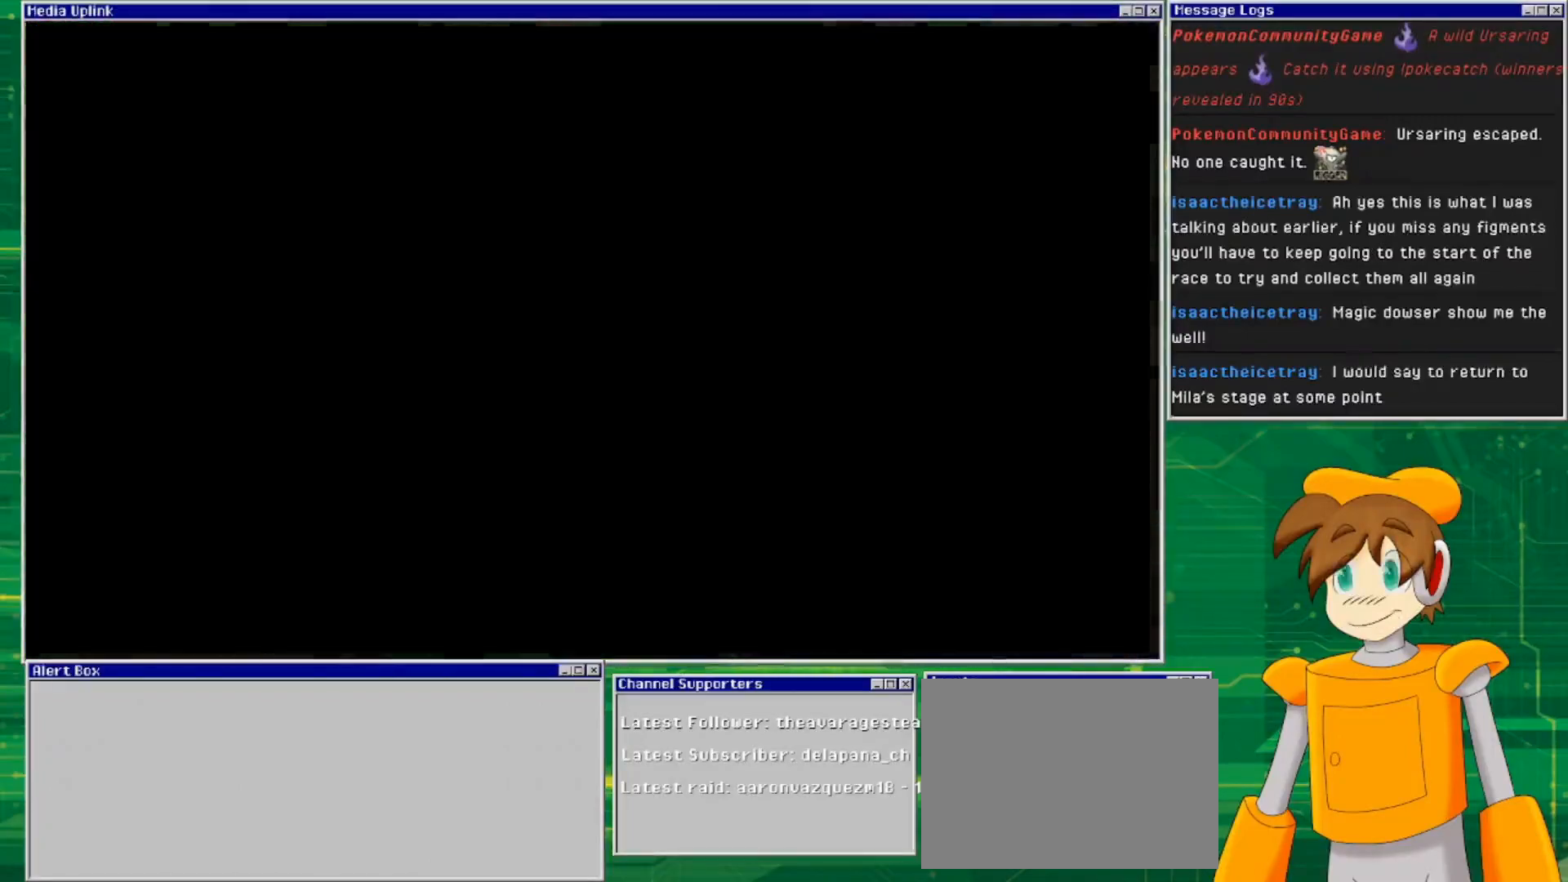
{"buttons": [], "left_stick": "center", "right_stick": "center", "events": [[33, "left_stick", "center"]]}
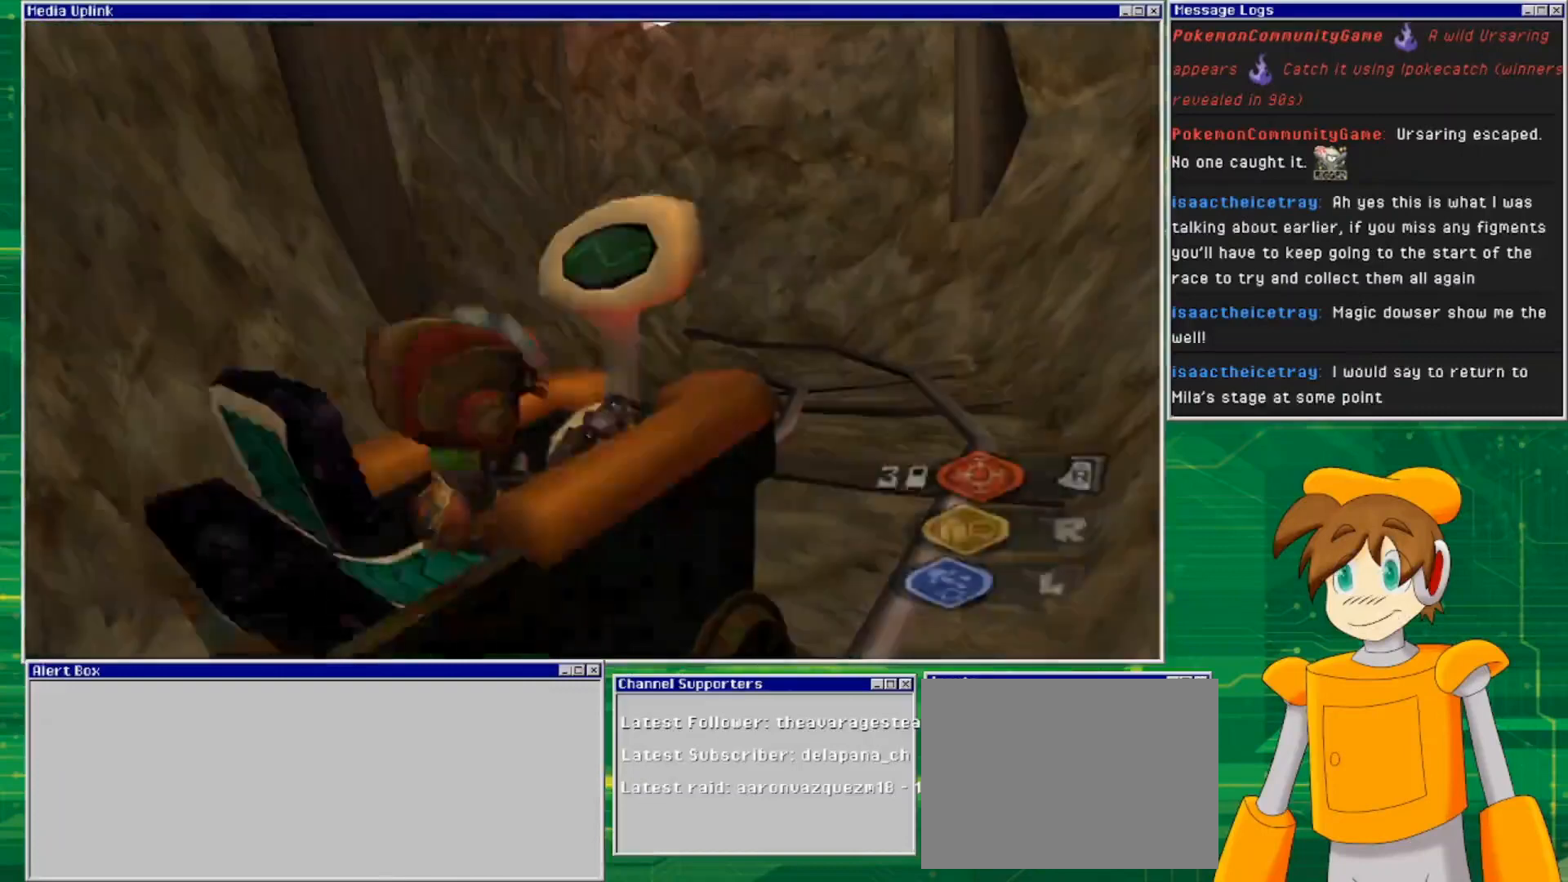
{"buttons": [], "left_stick": "center", "right_stick": "center", "events": []}
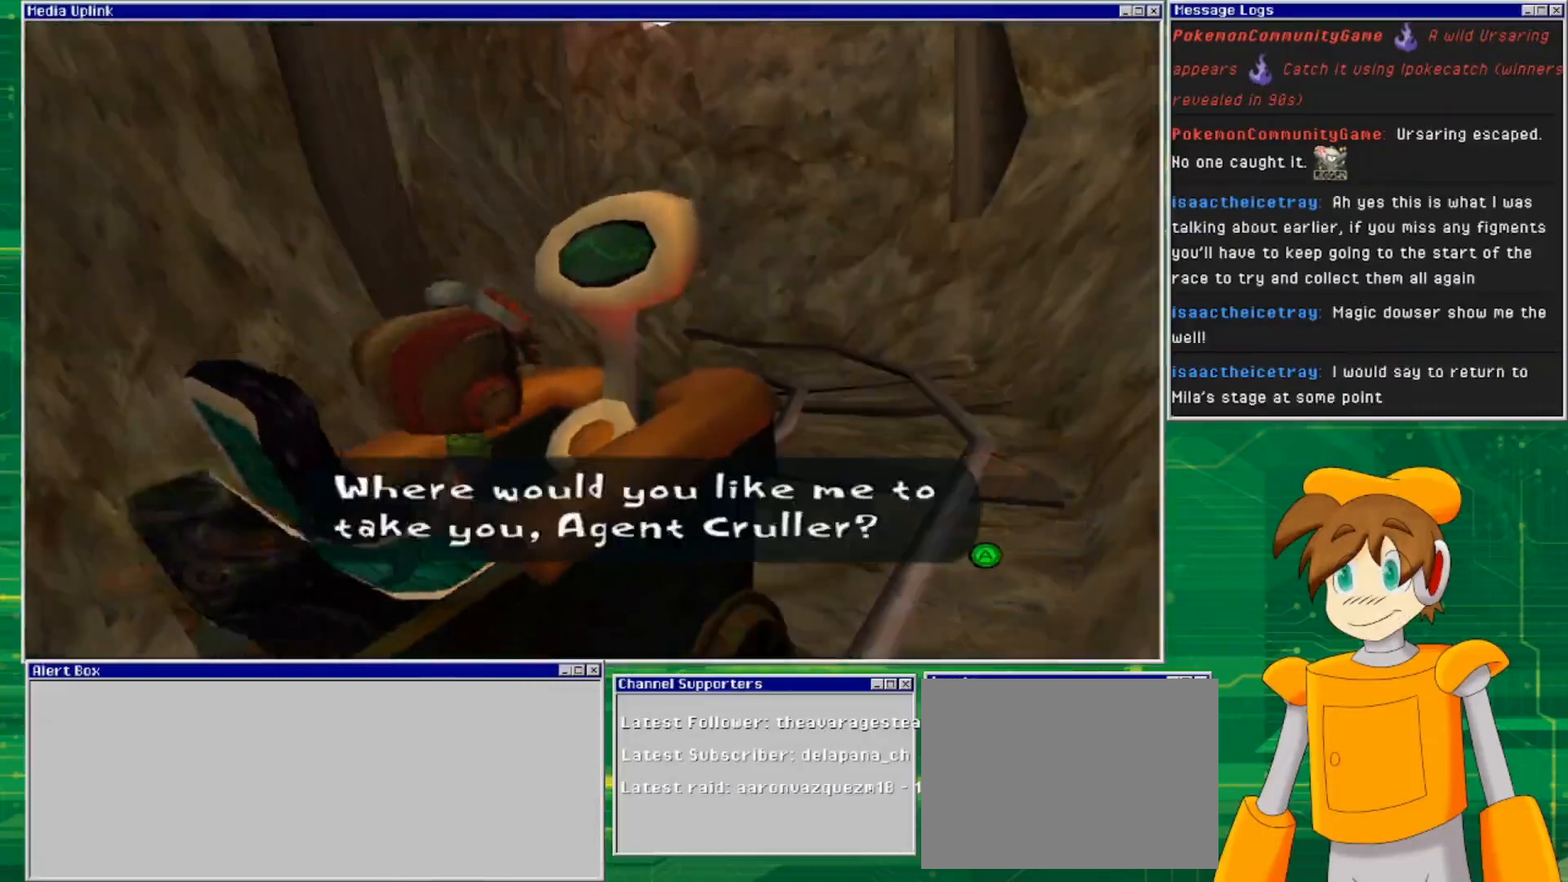
{"buttons": ["CROSS"], "left_stick": "center", "right_stick": "center", "events": [[467, "CROSS", "down"]]}
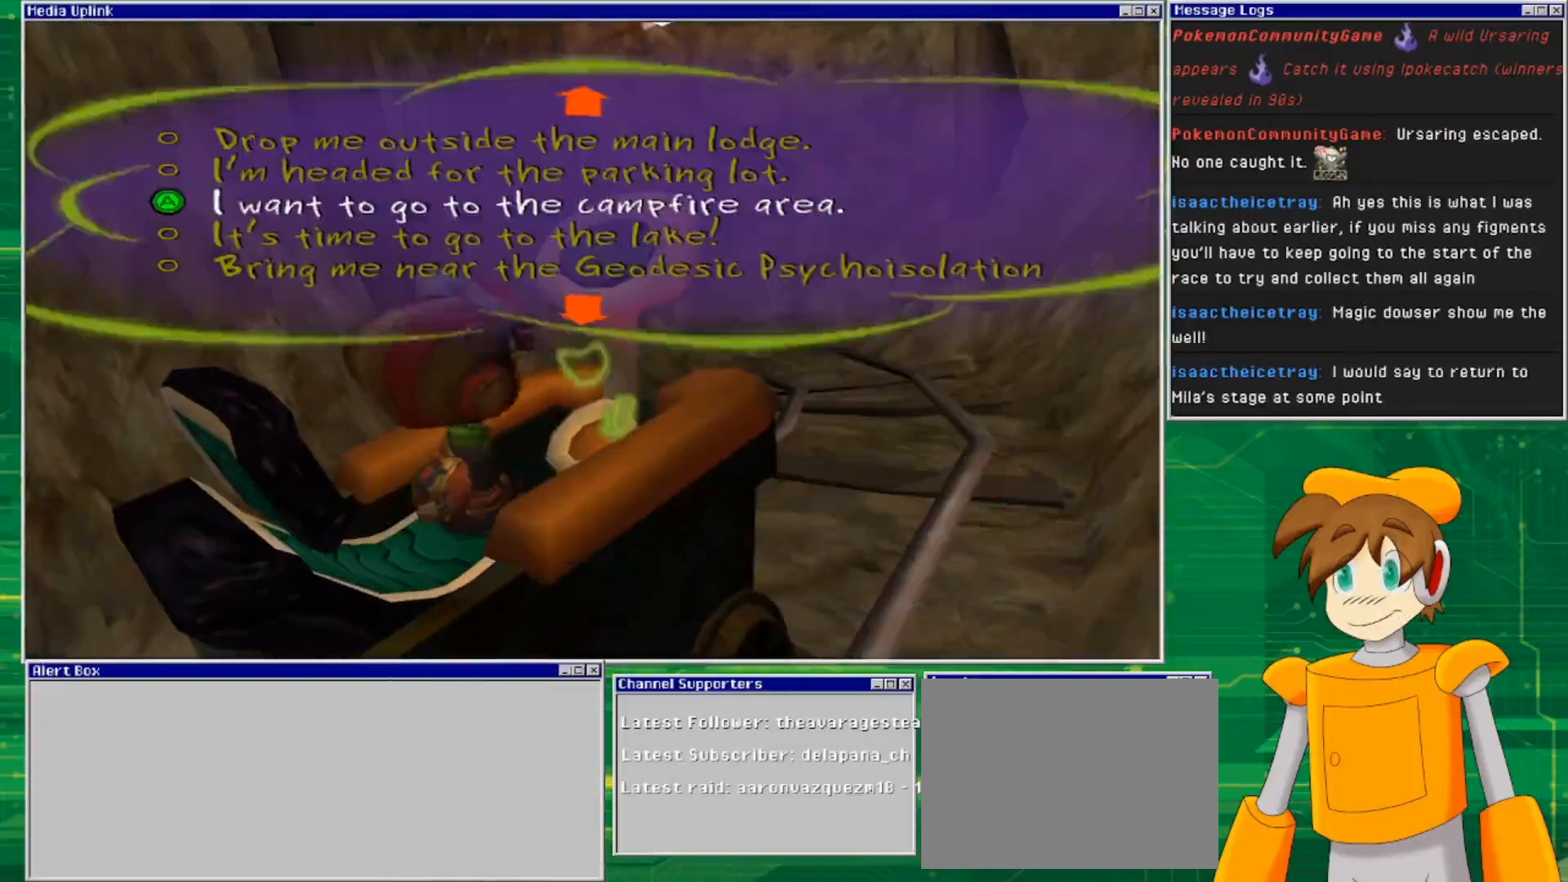
{"buttons": [], "left_stick": "center", "right_stick": "center", "events": [[133, "CROSS", "up"]]}
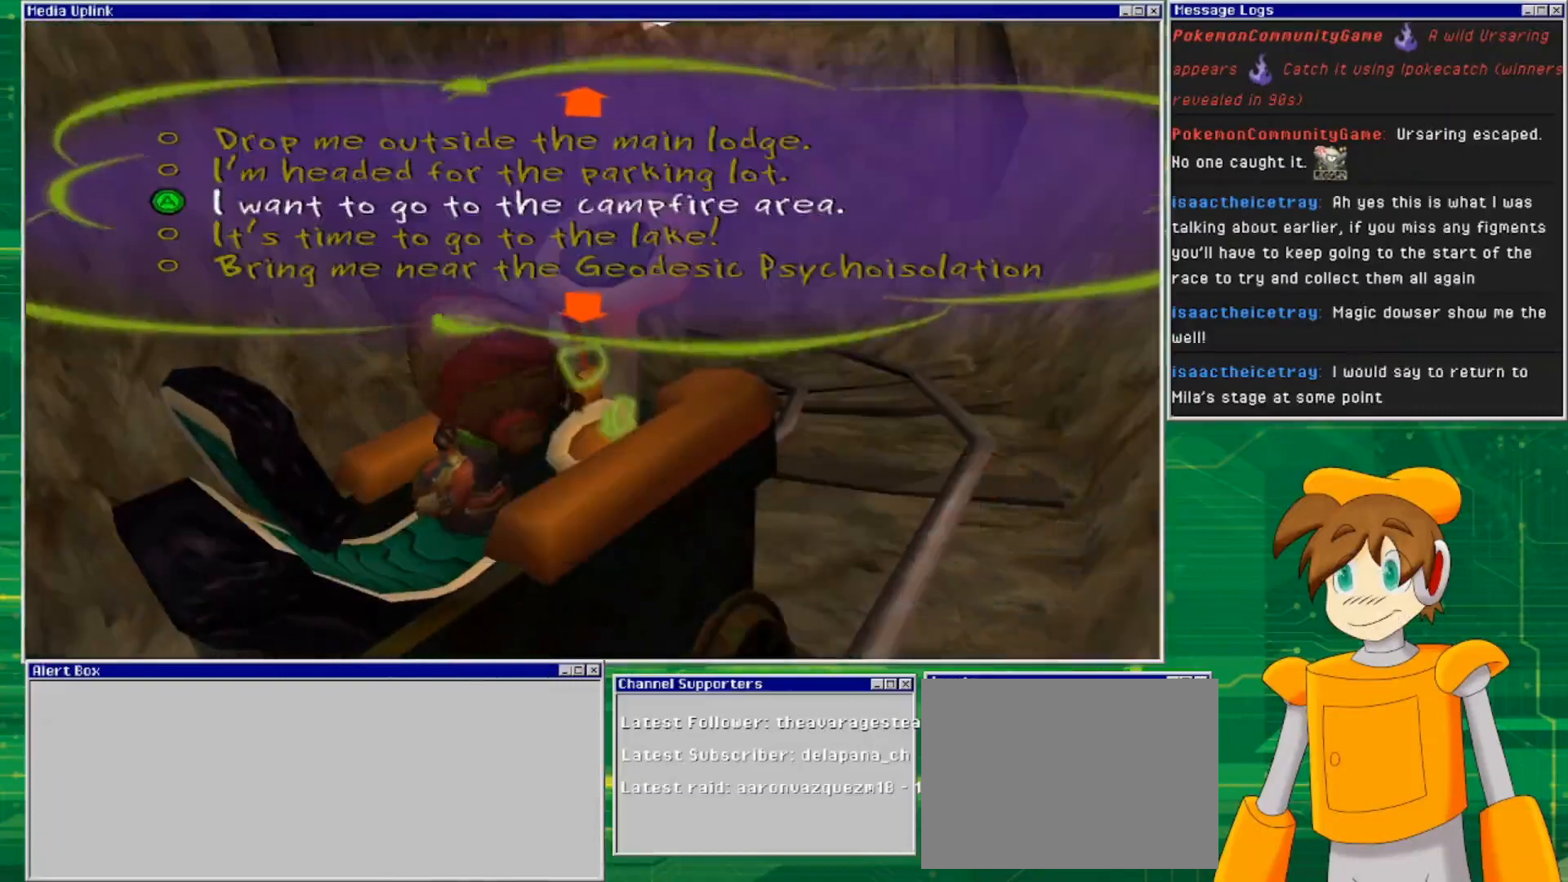
{"buttons": [], "left_stick": "center", "right_stick": "center", "events": [[133, "left_stick", "up"], [233, "left_stick", "center"], [333, "left_stick", "up"], [433, "left_stick", "center"]]}
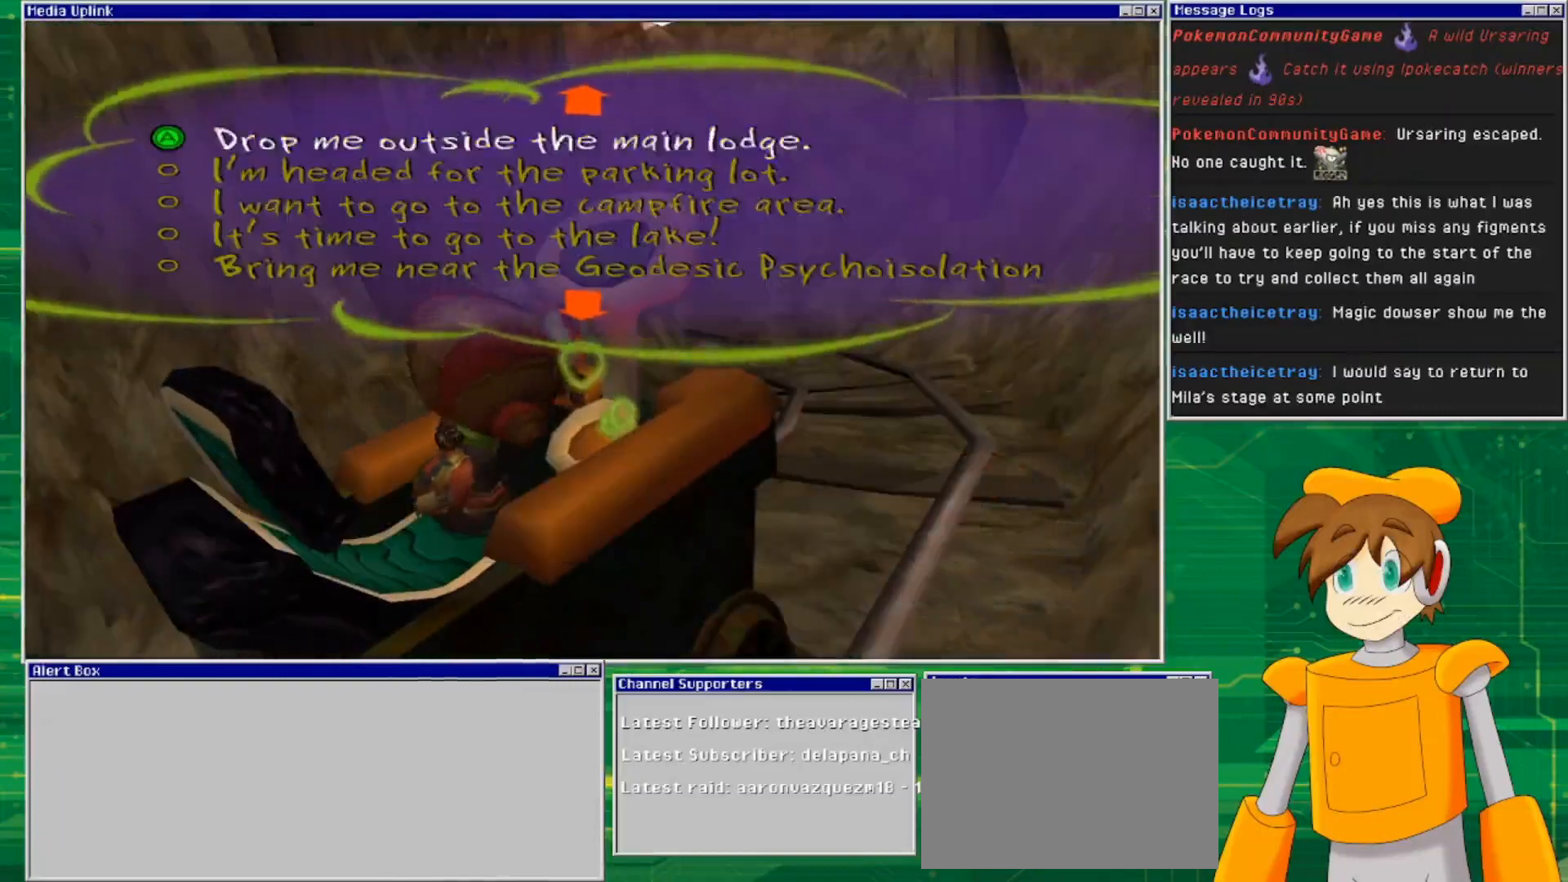
{"buttons": [], "left_stick": "center", "right_stick": "center", "events": [[33, "left_stick", "up"], [133, "left_stick", "center"]]}
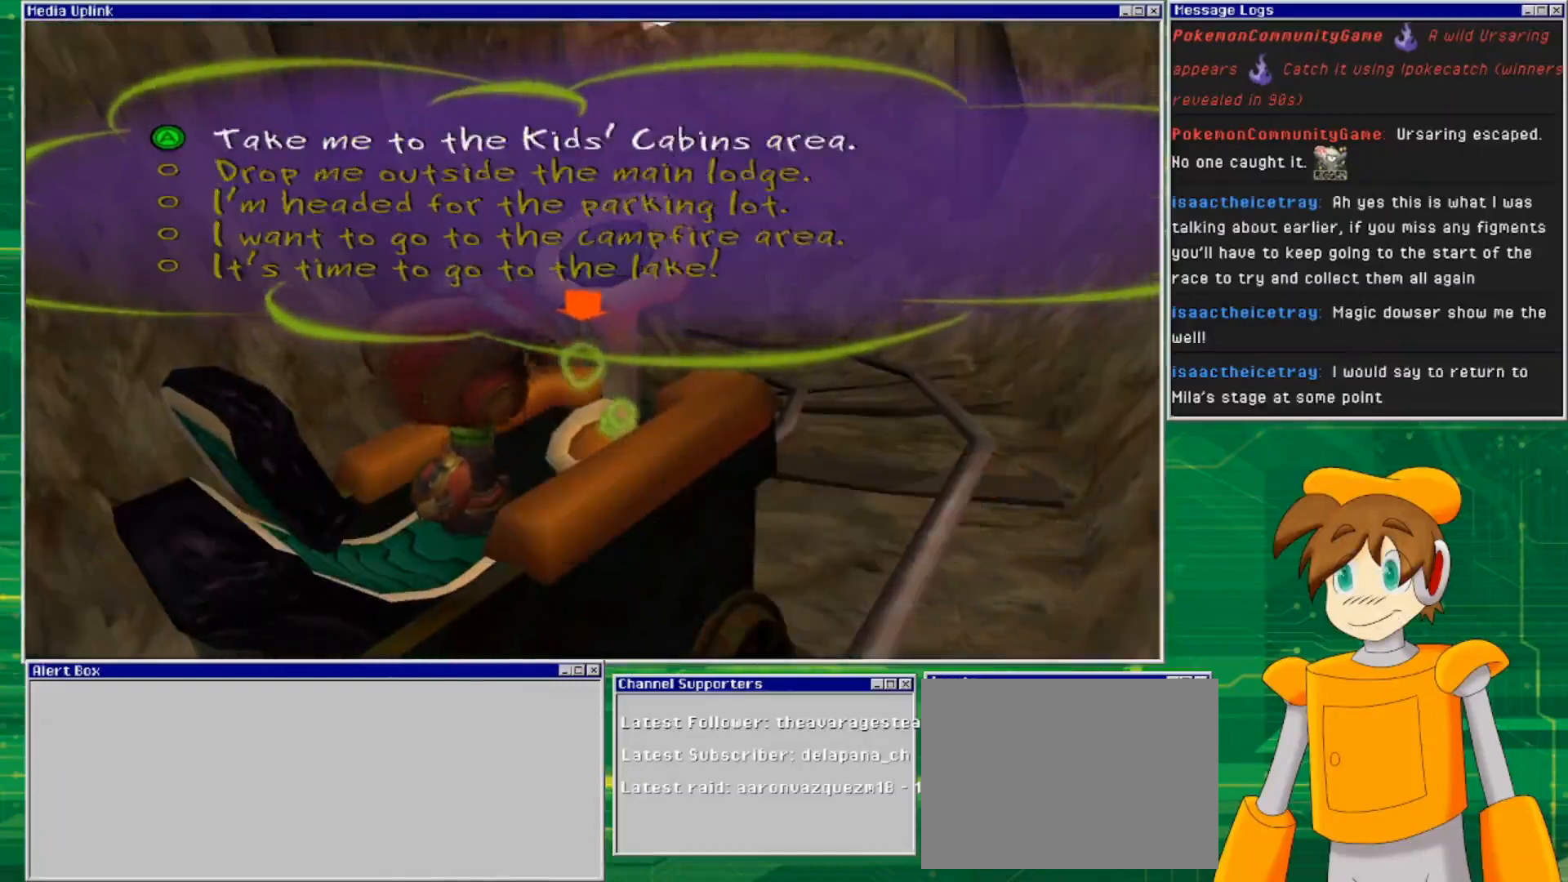
{"buttons": [], "left_stick": "center", "right_stick": "center", "events": [[100, "CROSS", "down"], [233, "CROSS", "up"]]}
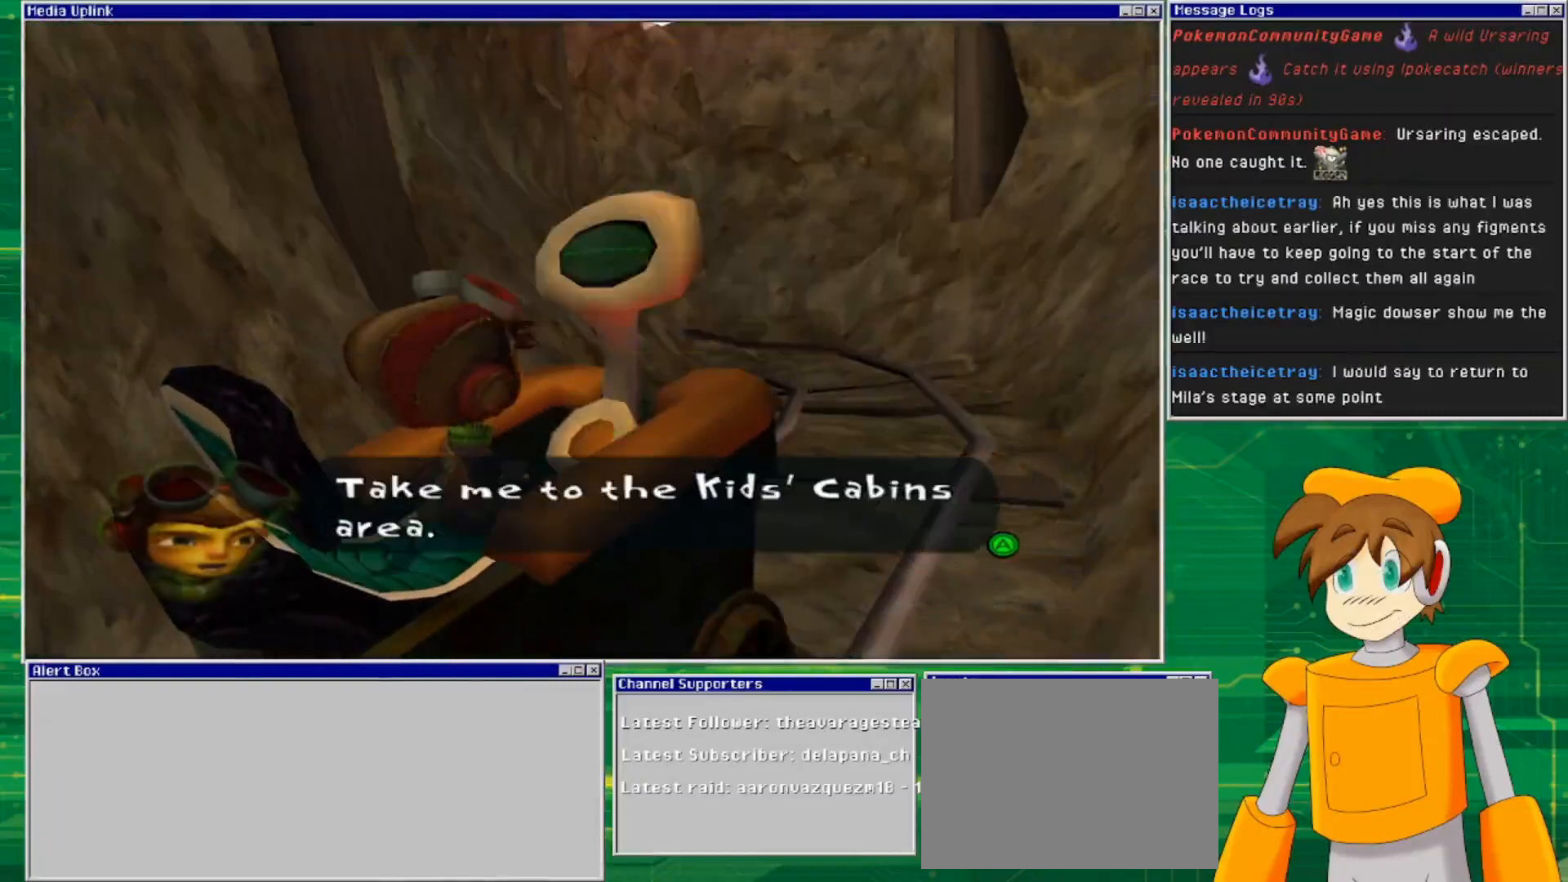
{"buttons": [], "left_stick": "center", "right_stick": "center", "events": []}
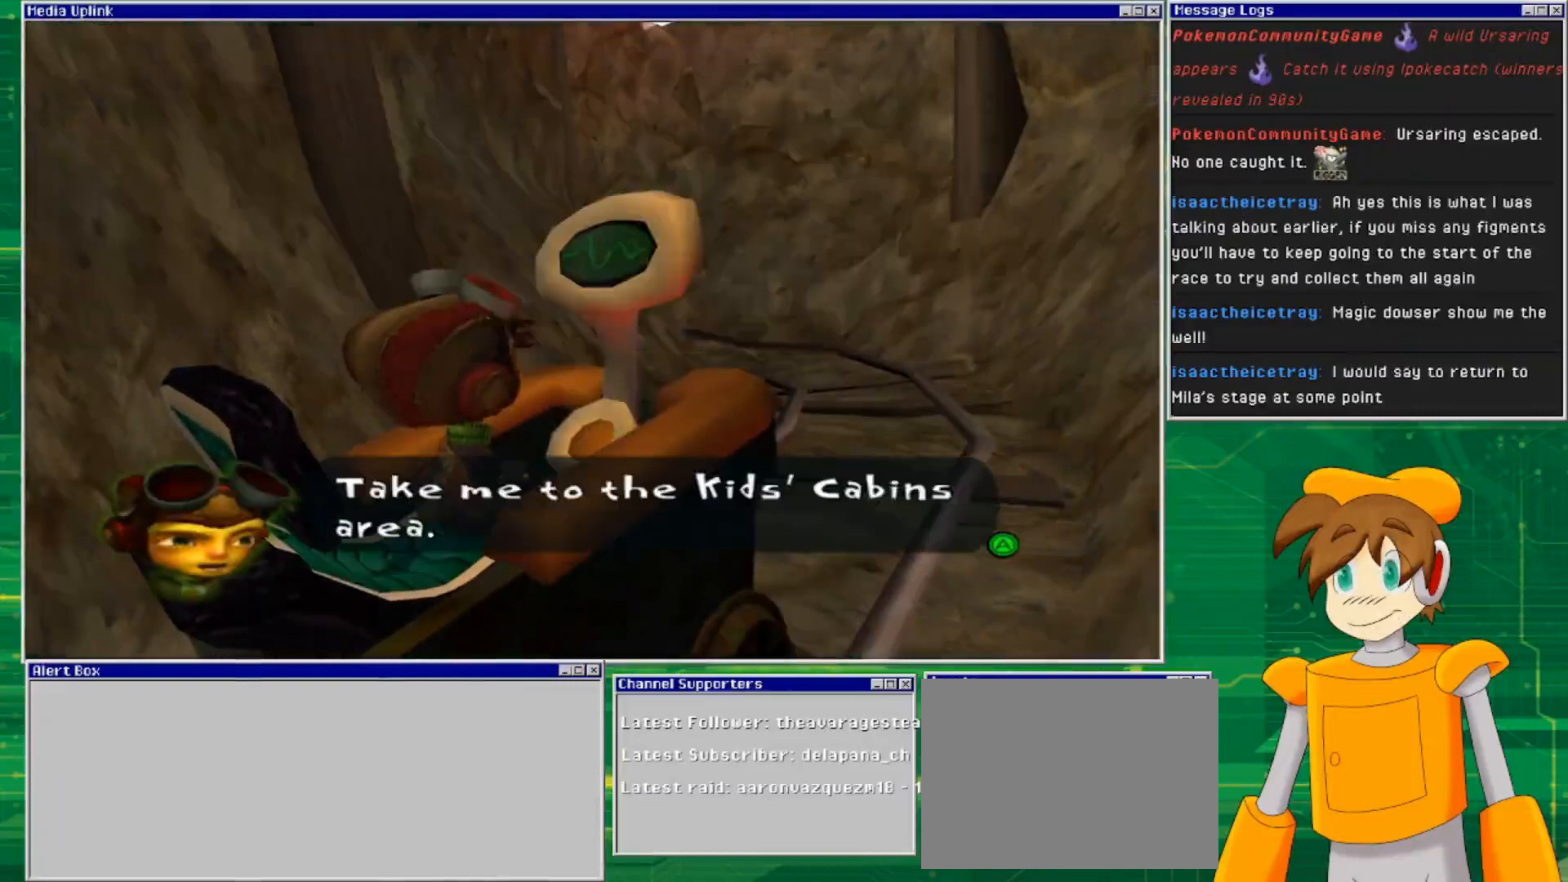
{"buttons": [], "left_stick": "center", "right_stick": "center", "events": []}
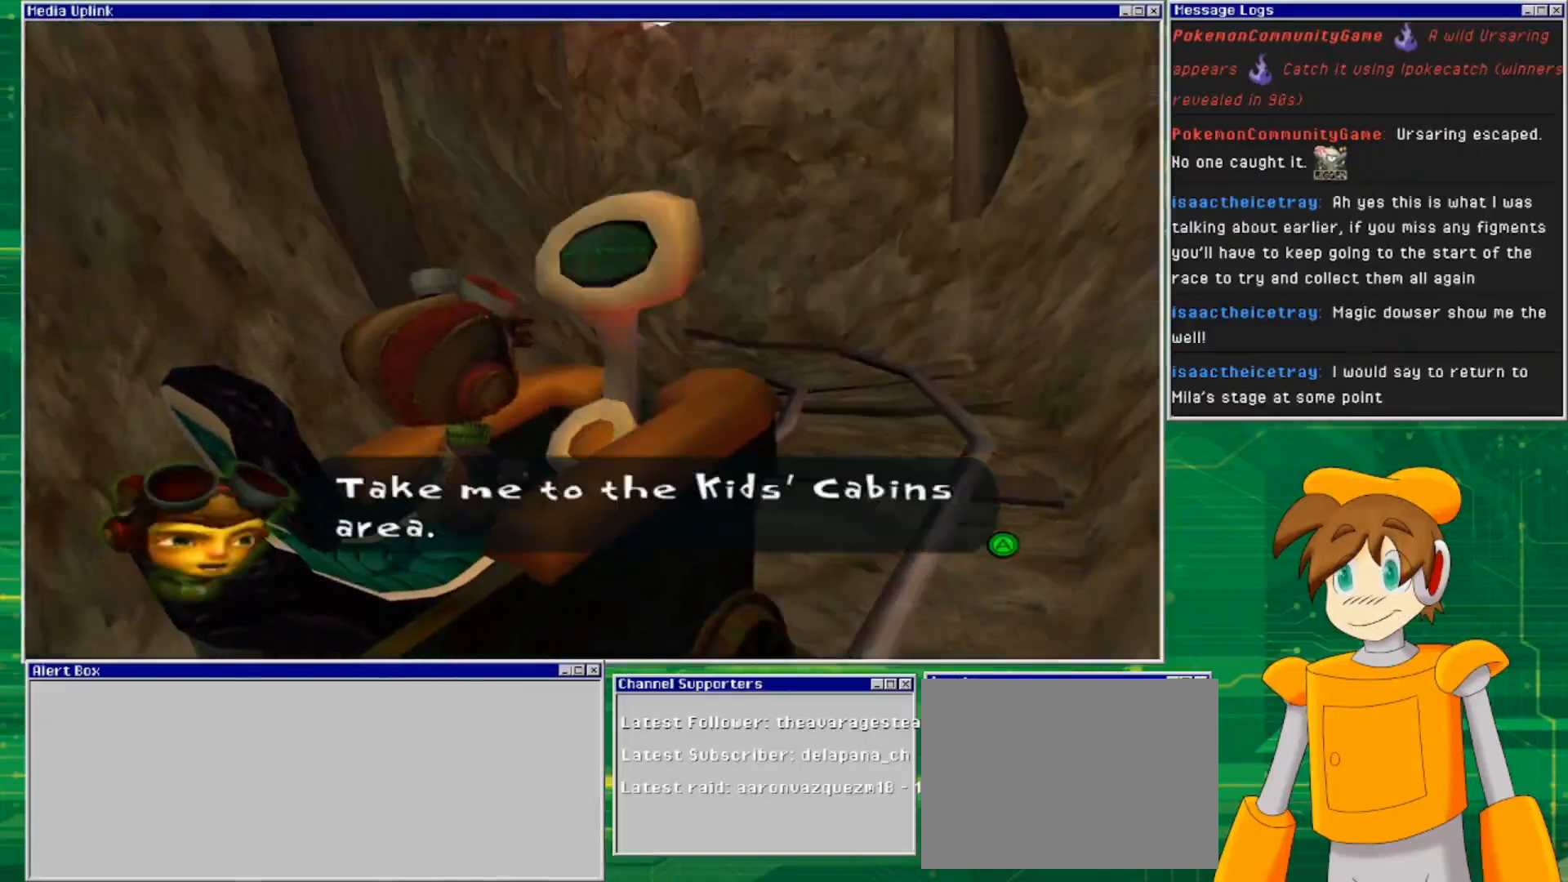
{"buttons": [], "left_stick": "center", "right_stick": "center", "events": []}
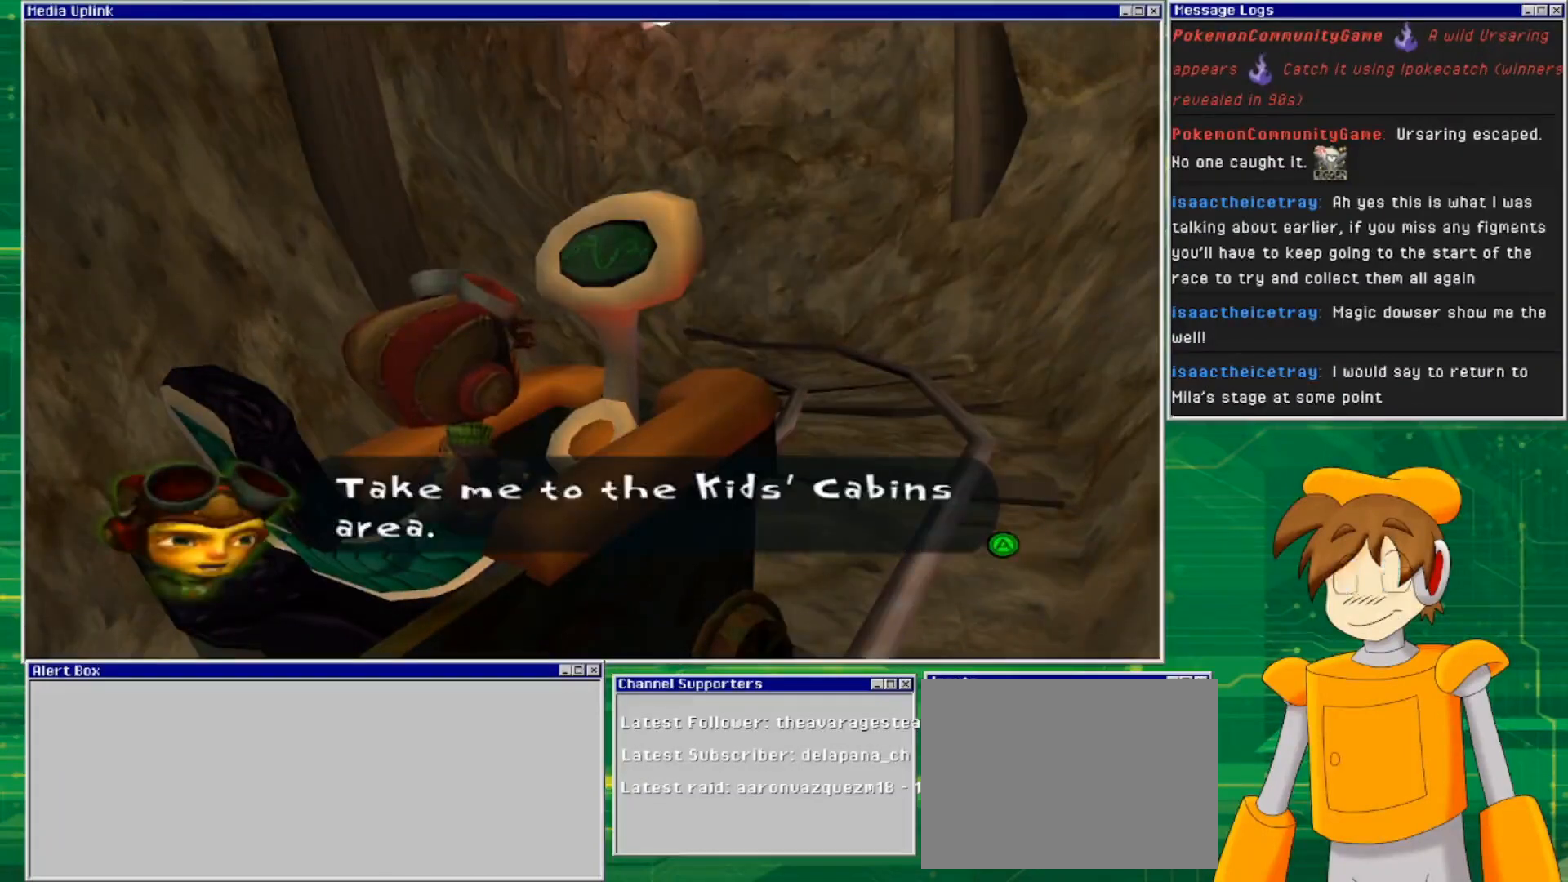
{"buttons": [], "left_stick": "center", "right_stick": "center", "events": []}
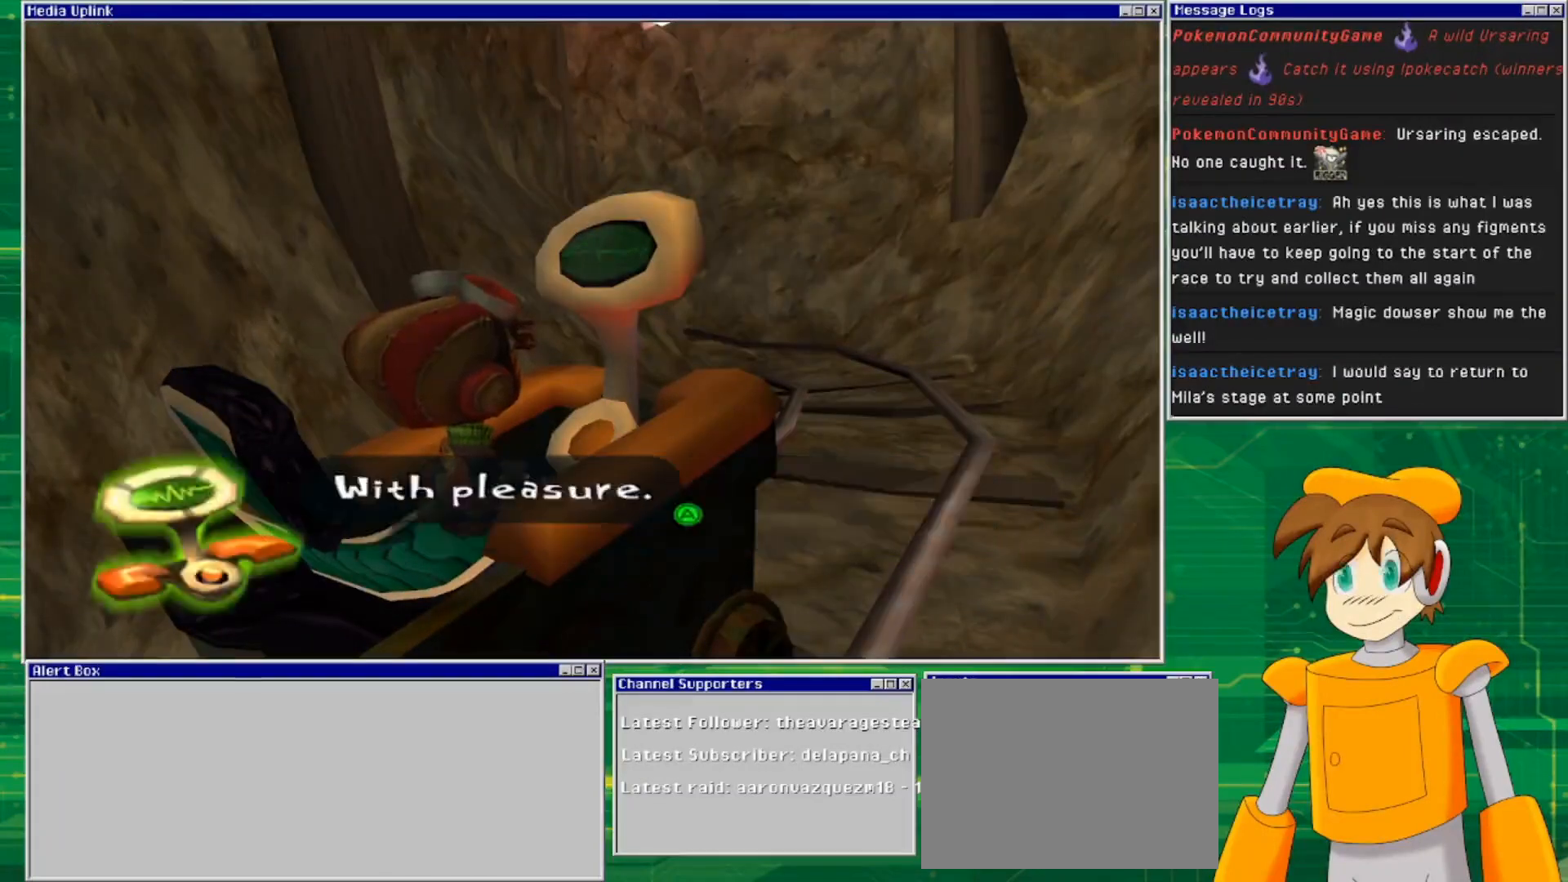
{"buttons": [], "left_stick": "center", "right_stick": "center", "events": []}
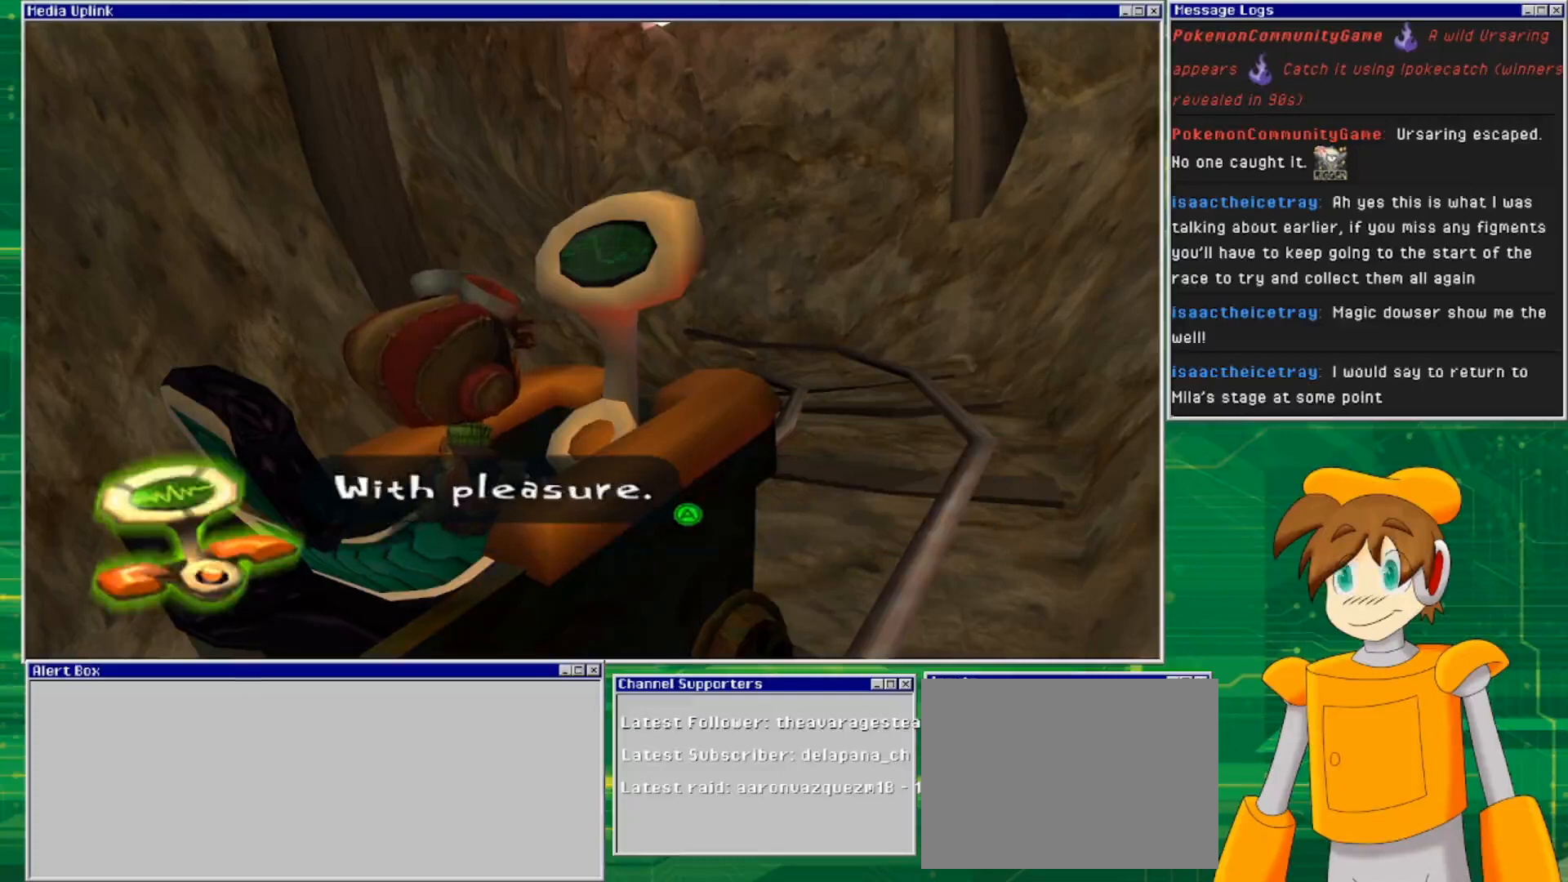
{"buttons": [], "left_stick": "center", "right_stick": "center", "events": [[100, "CROSS", "down"], [267, "CROSS", "up"]]}